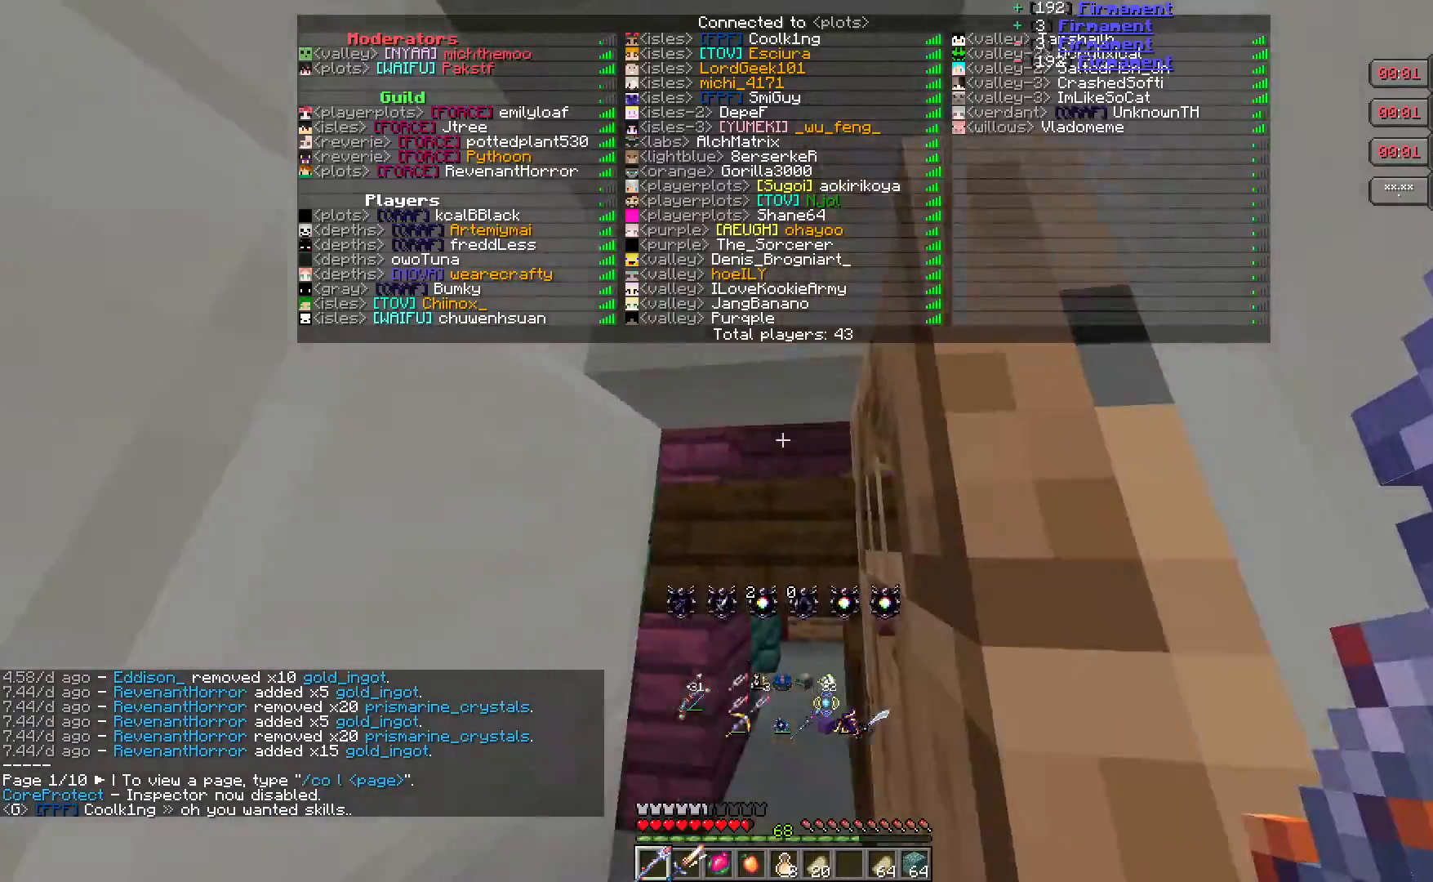
Gameplay with keyboard and mouse; each line is a JSON object with the keys and mouse buttons held at the frame after it. "events" lists presses ("down") and releases ("up") of "a", "d", "s", "w", "mouse_left" and "mouse_right" between this image and that frame as [ms after this image, input, new state], when the widget could be followed in between. "mouse_left", "mouse_right" = the "left", "right" buttons of the "mouse" list. No other keys are recorded. Fast repeated clicks can show as one long hold. Mouse movement is not recorded.
{"keys": ["w"], "mouse": [], "events": [[150, "a", "down"], [283, "a", "up"]]}
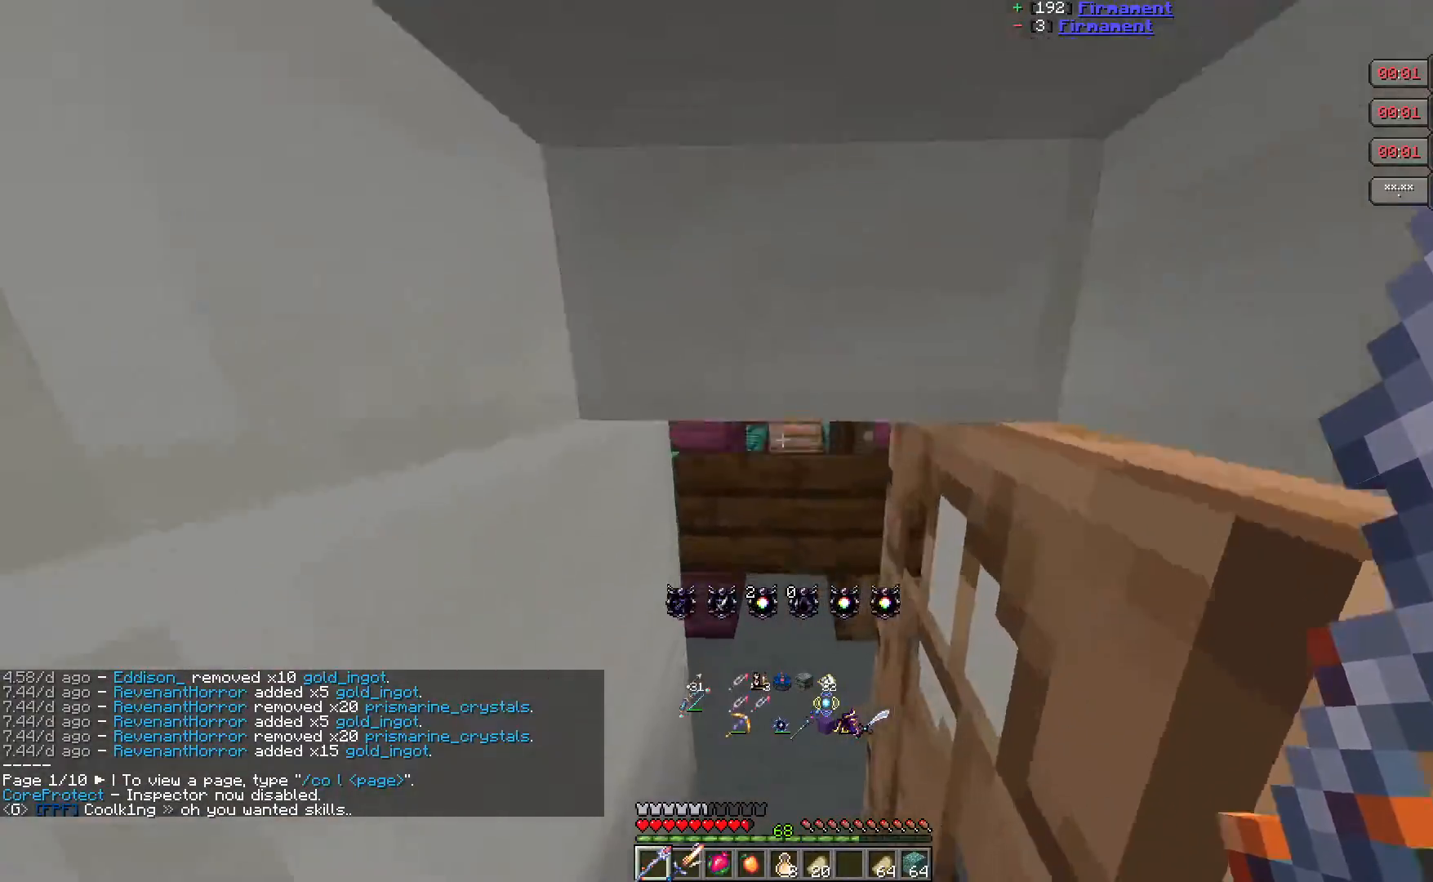
{"keys": ["w"], "mouse": [], "events": []}
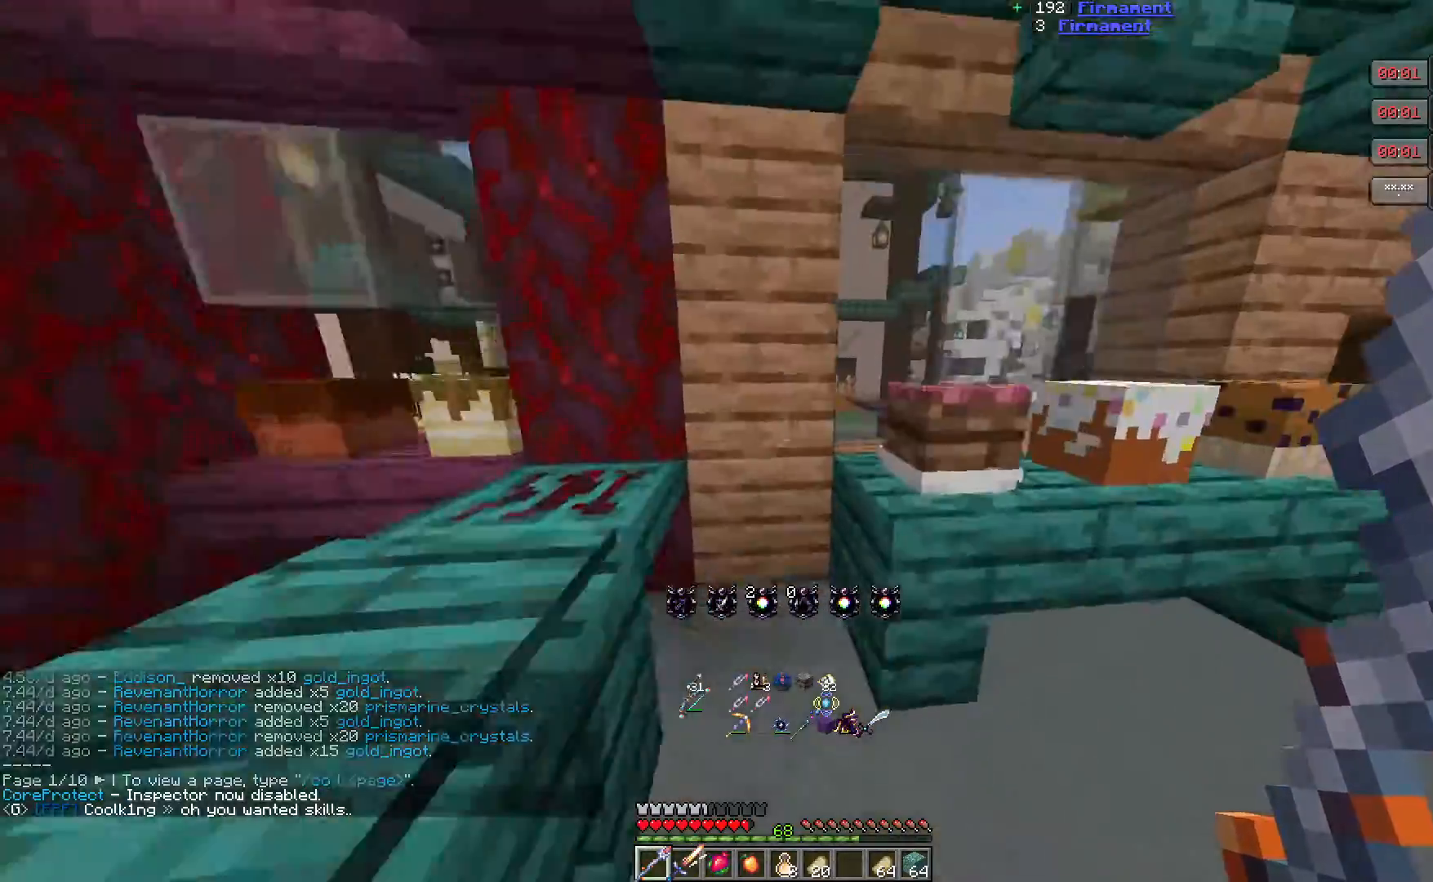
{"keys": [], "mouse": [], "events": [[467, "w", "up"]]}
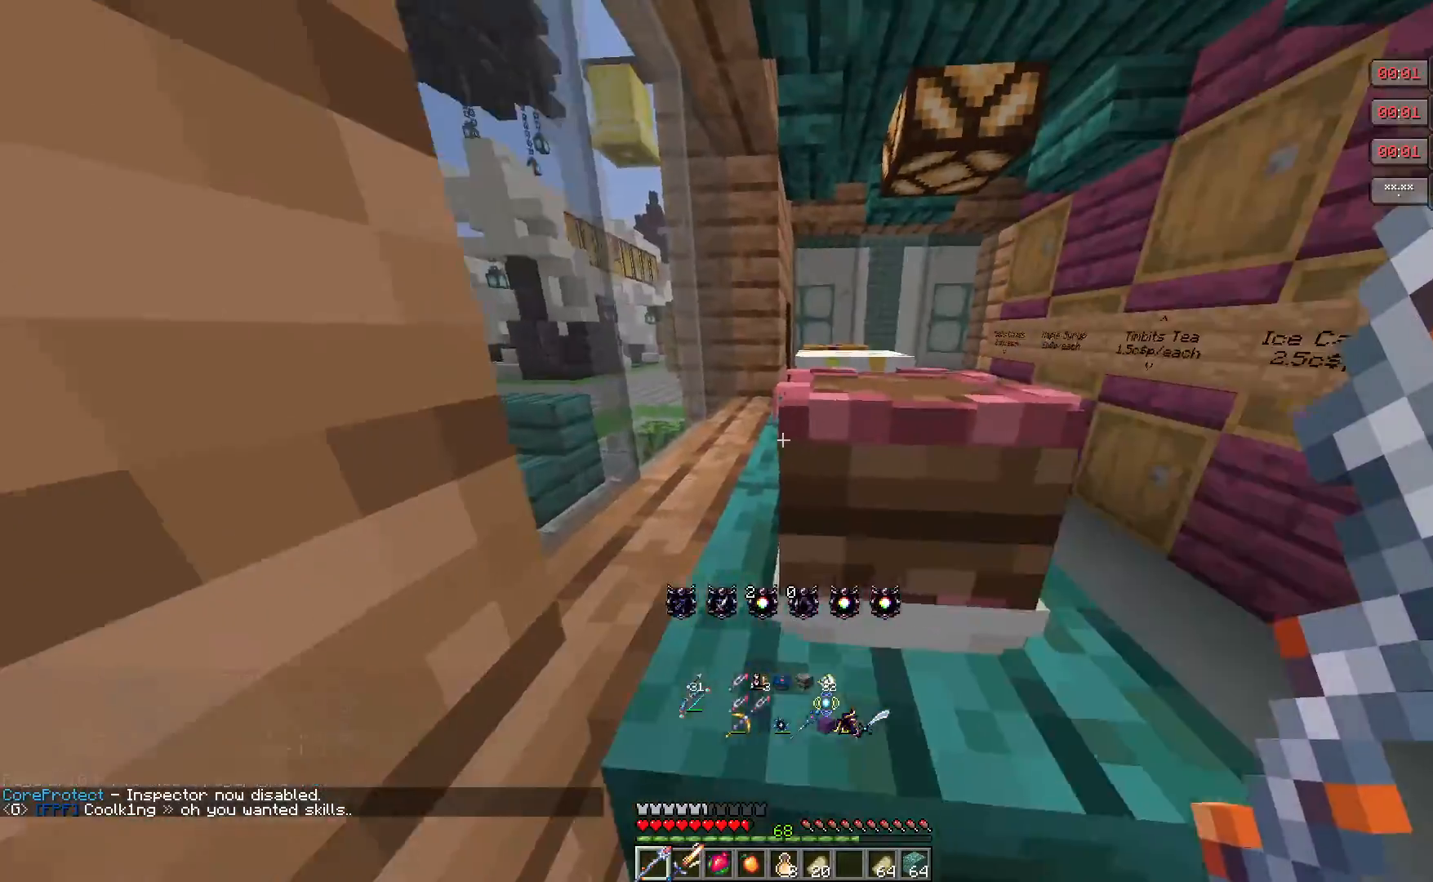
{"keys": ["w"], "mouse": [], "events": [[67, "d", "down"], [217, "w", "down"], [300, "d", "up"]]}
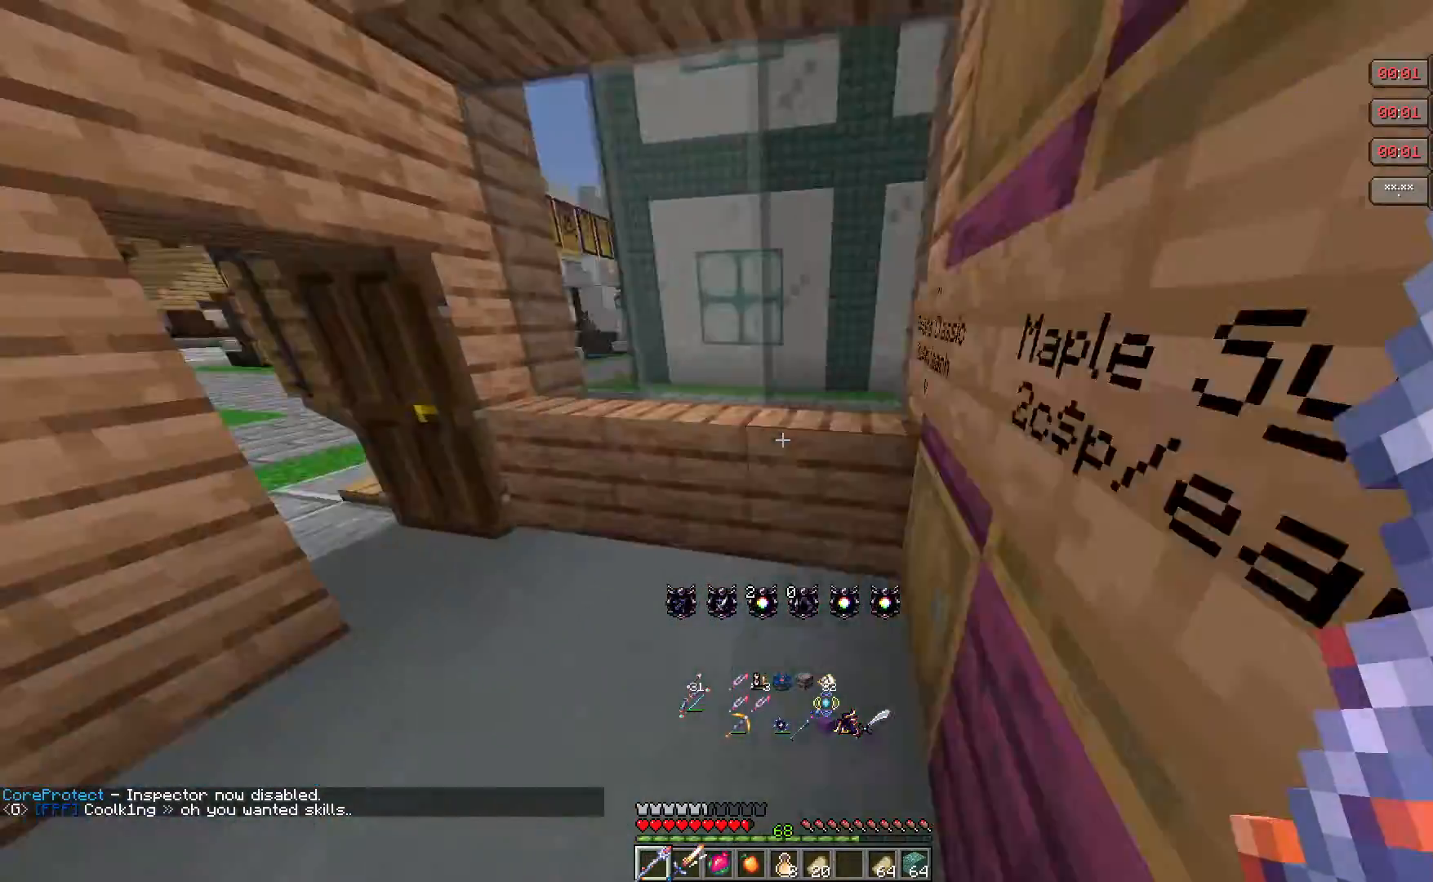
{"keys": ["w"], "mouse": [], "events": []}
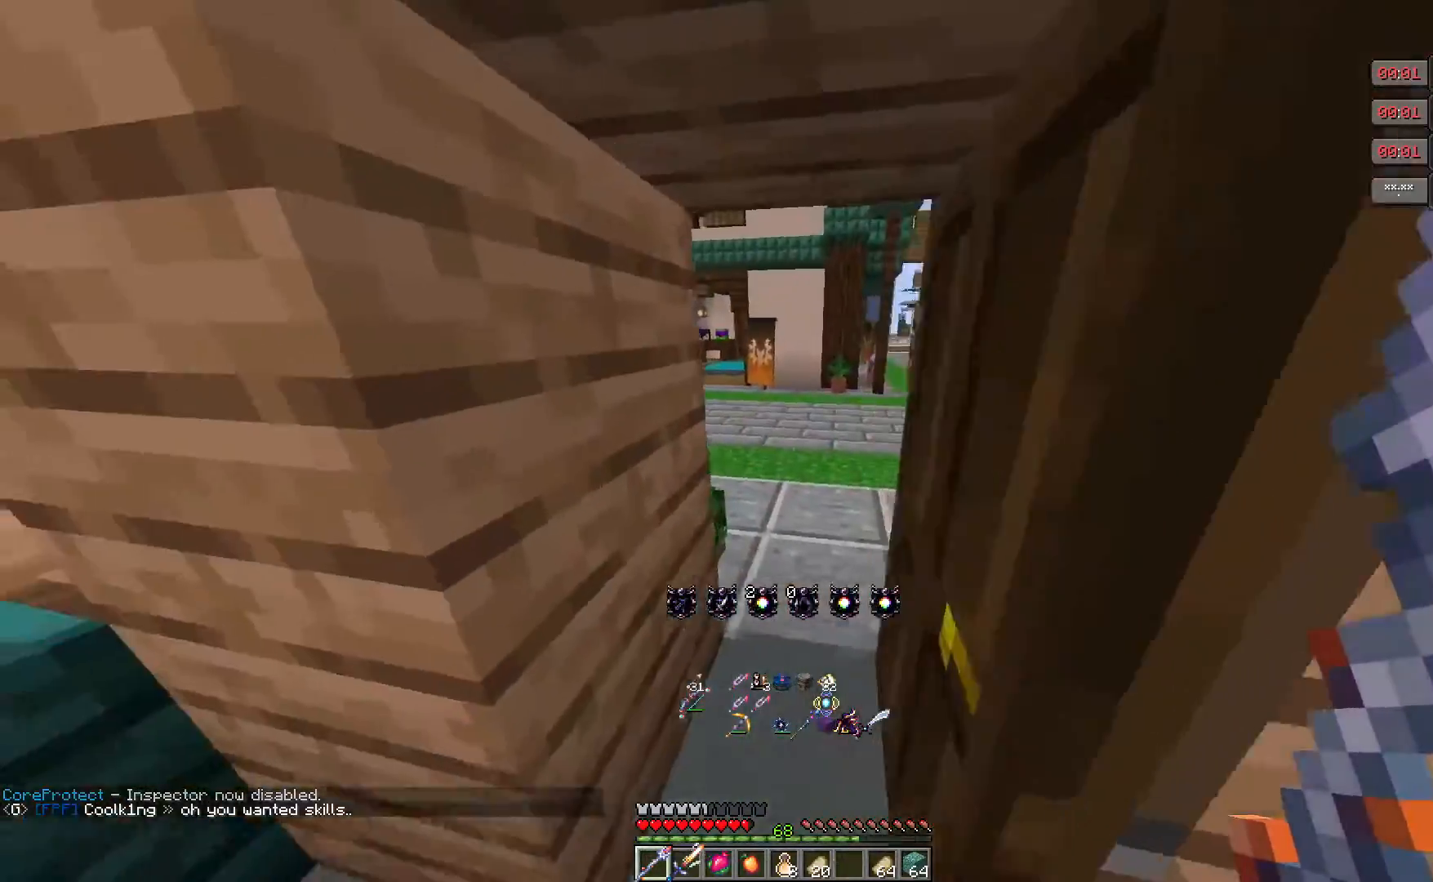
{"keys": ["w"], "mouse": [], "events": []}
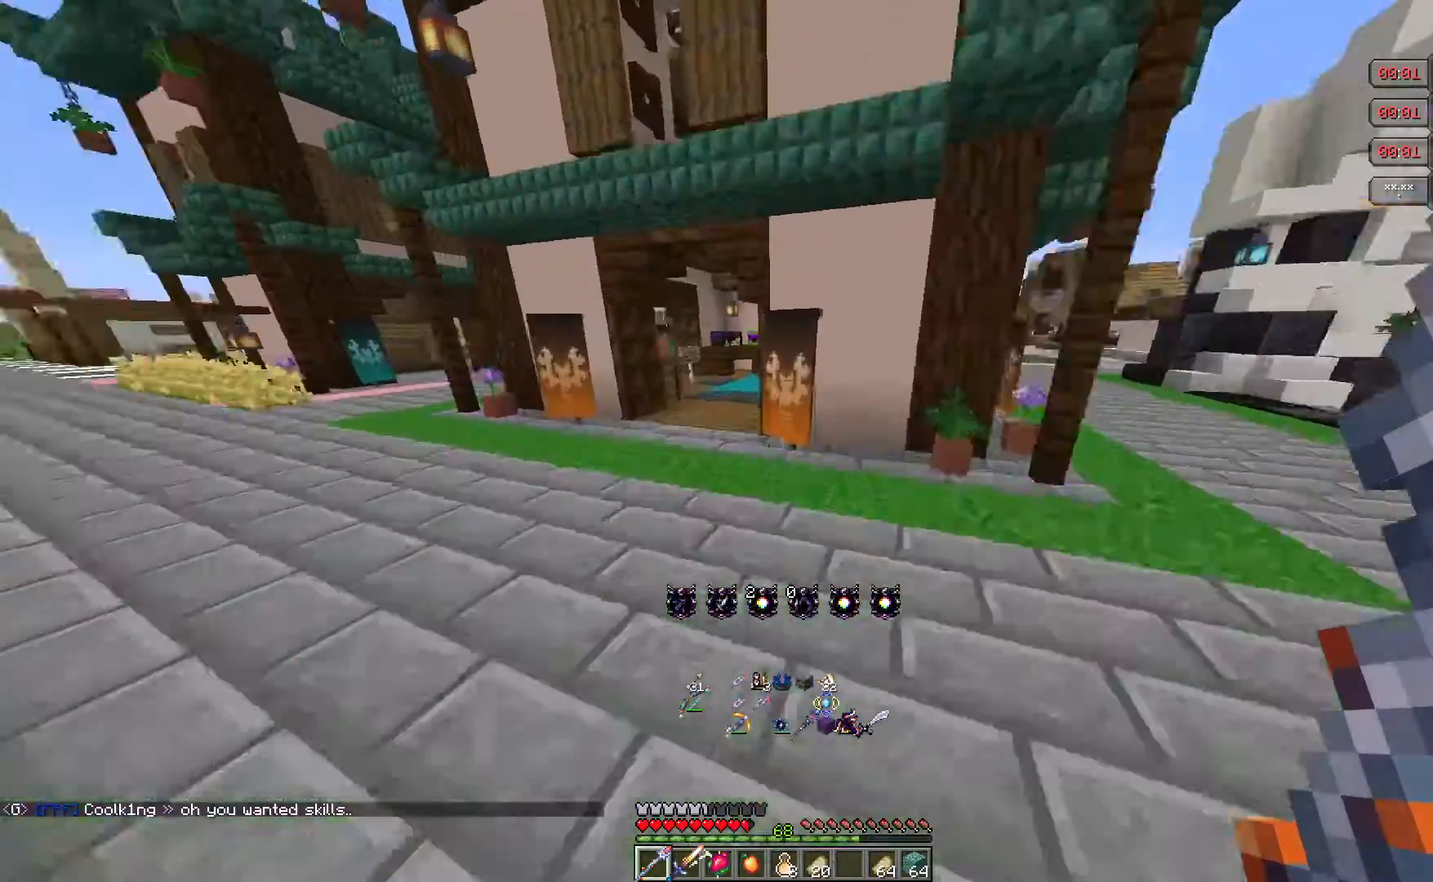
{"keys": ["w"], "mouse": [], "events": []}
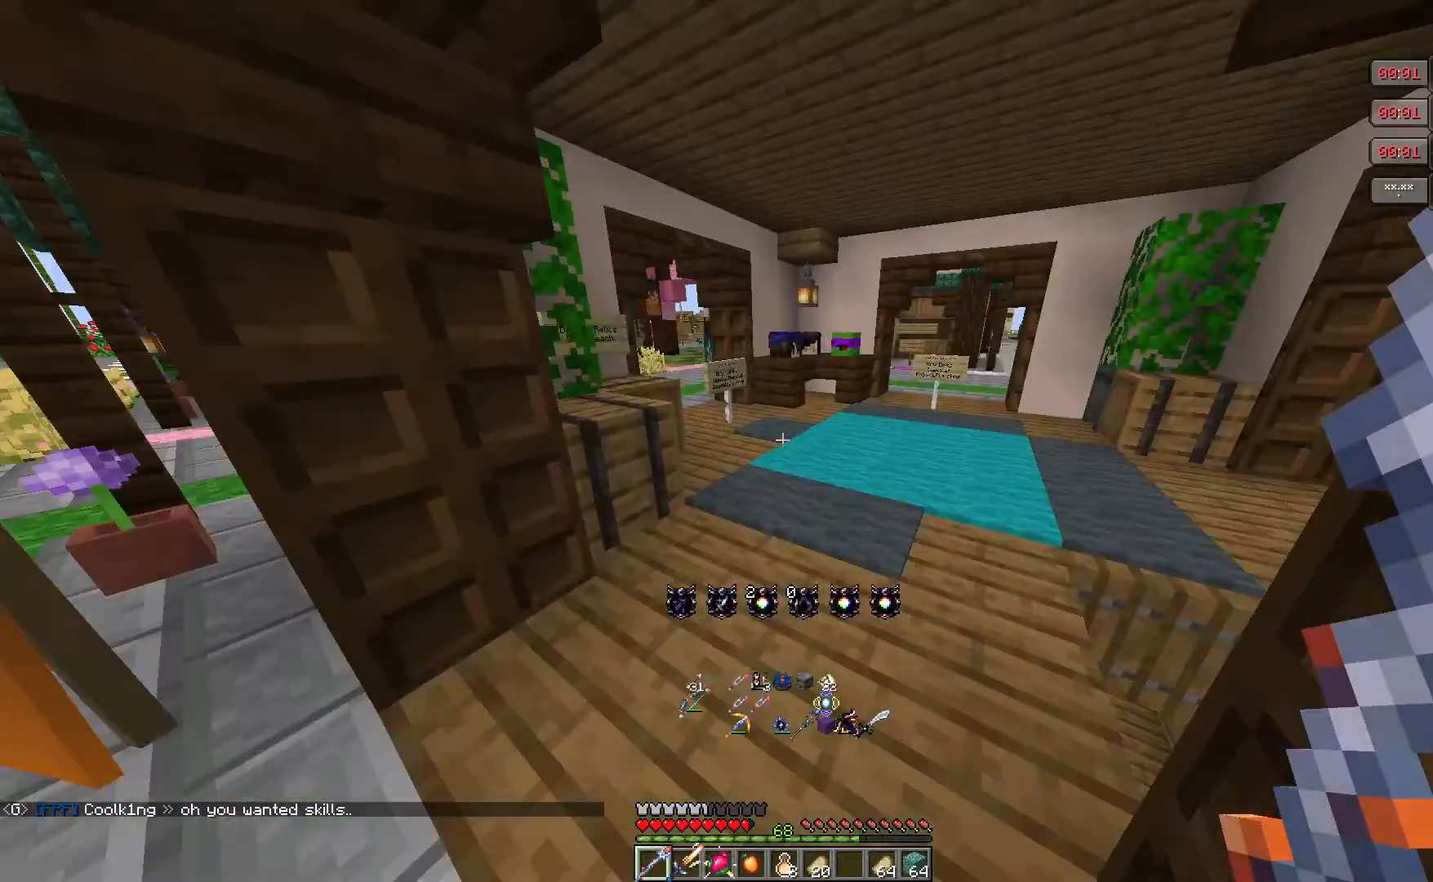
{"keys": [], "mouse": [], "events": [[267, "w", "up"]]}
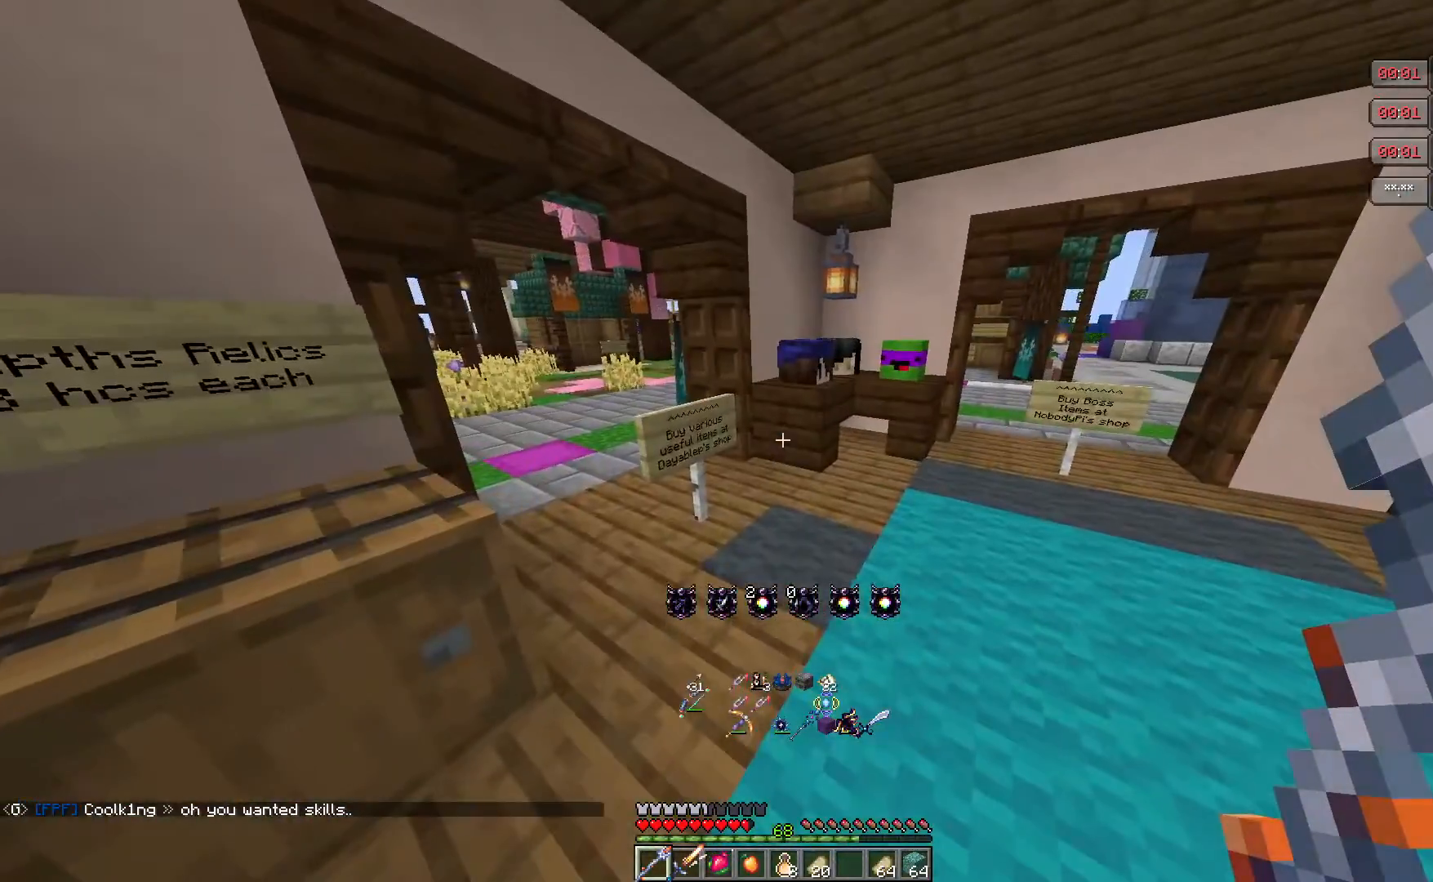
{"keys": ["w"], "mouse": [], "events": [[350, "w", "down"]]}
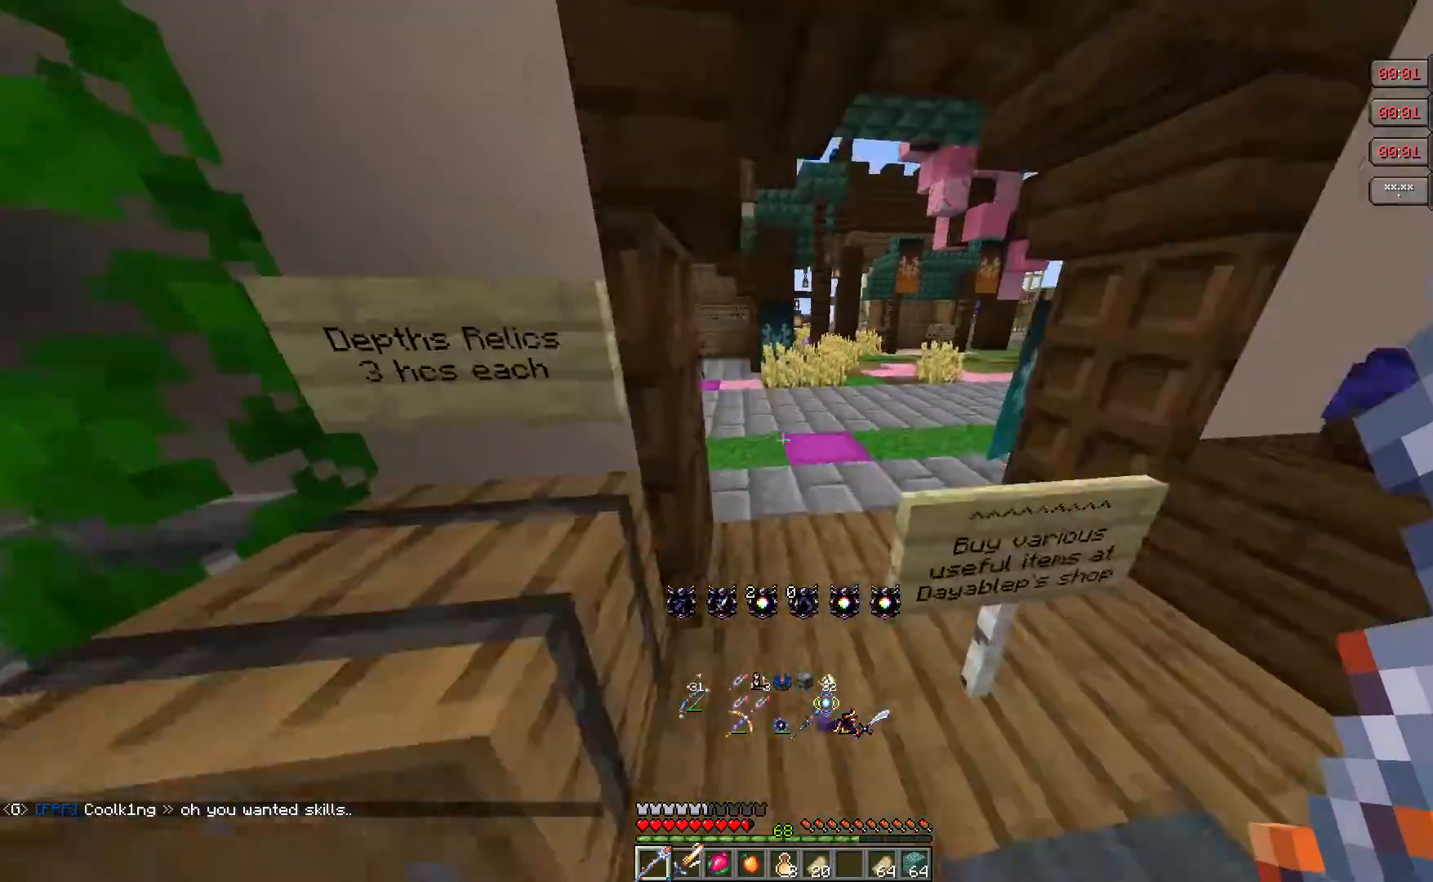
{"keys": ["w"], "mouse": [], "events": []}
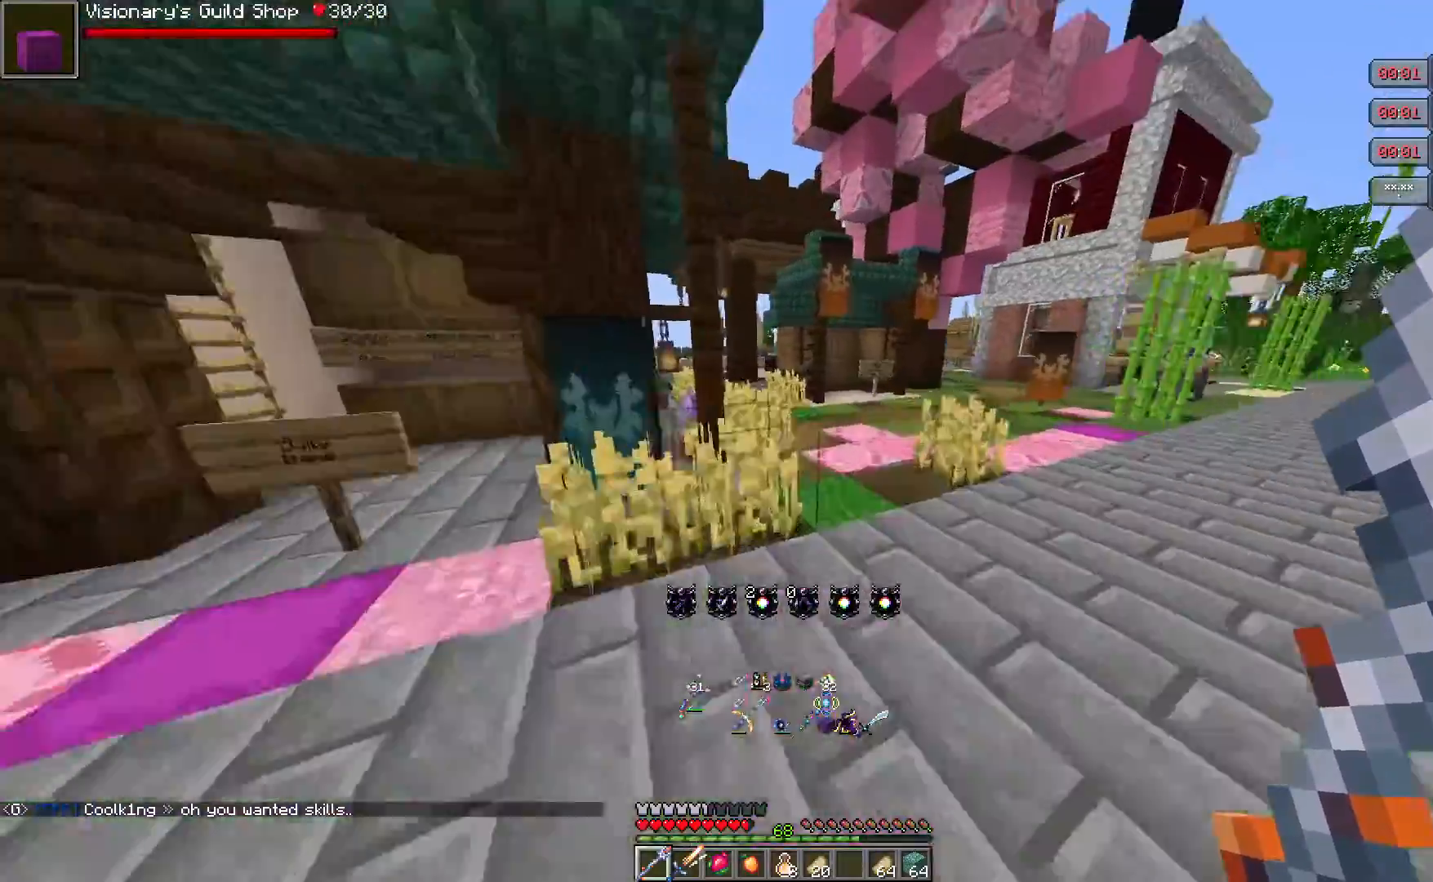
{"keys": ["d", "w"], "mouse": [], "events": [[400, "d", "down"]]}
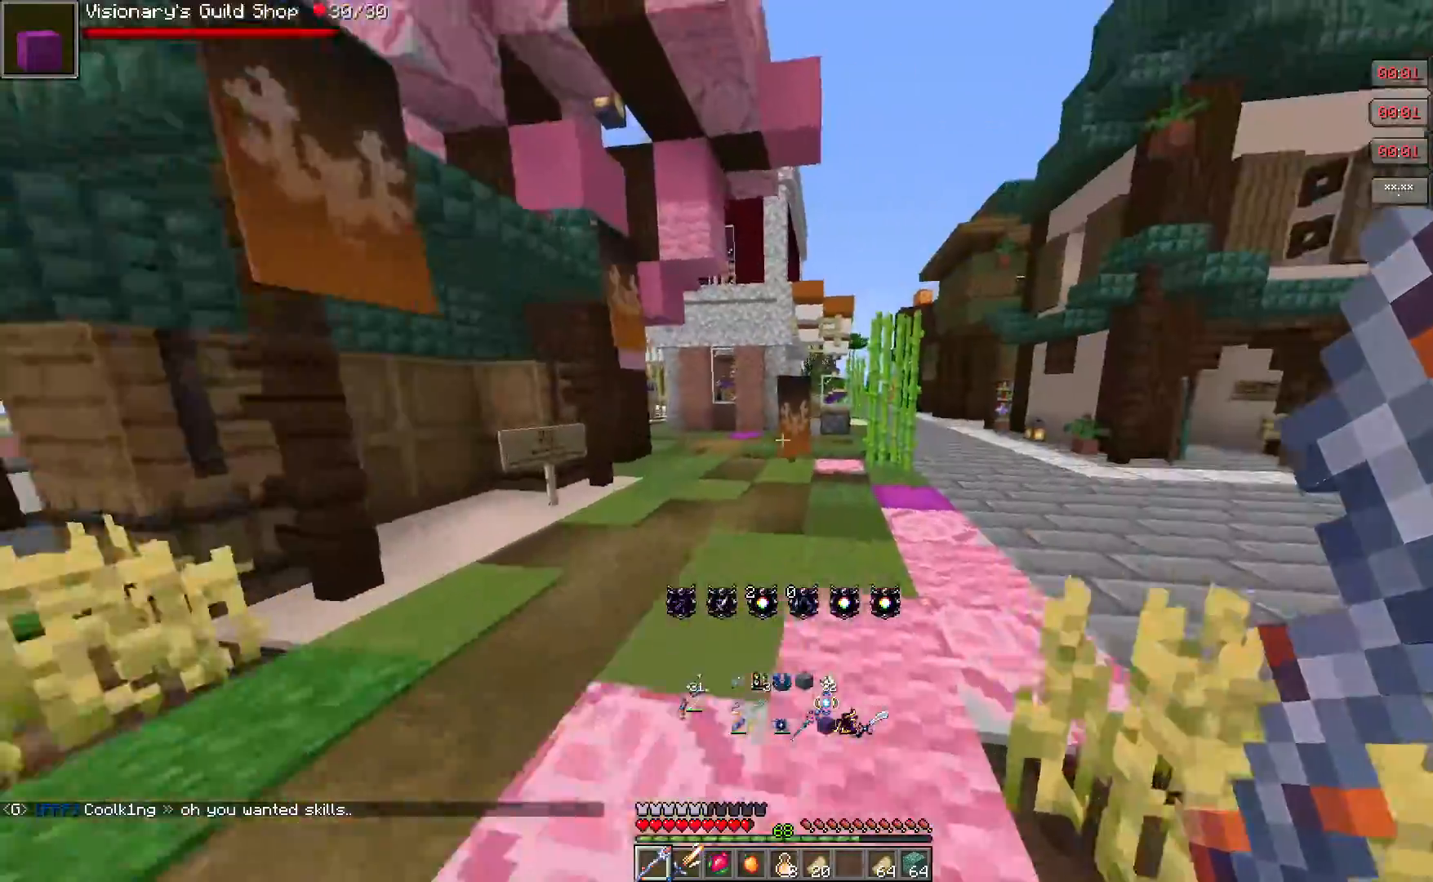
{"keys": ["w"], "mouse": [], "events": [[417, "d", "up"]]}
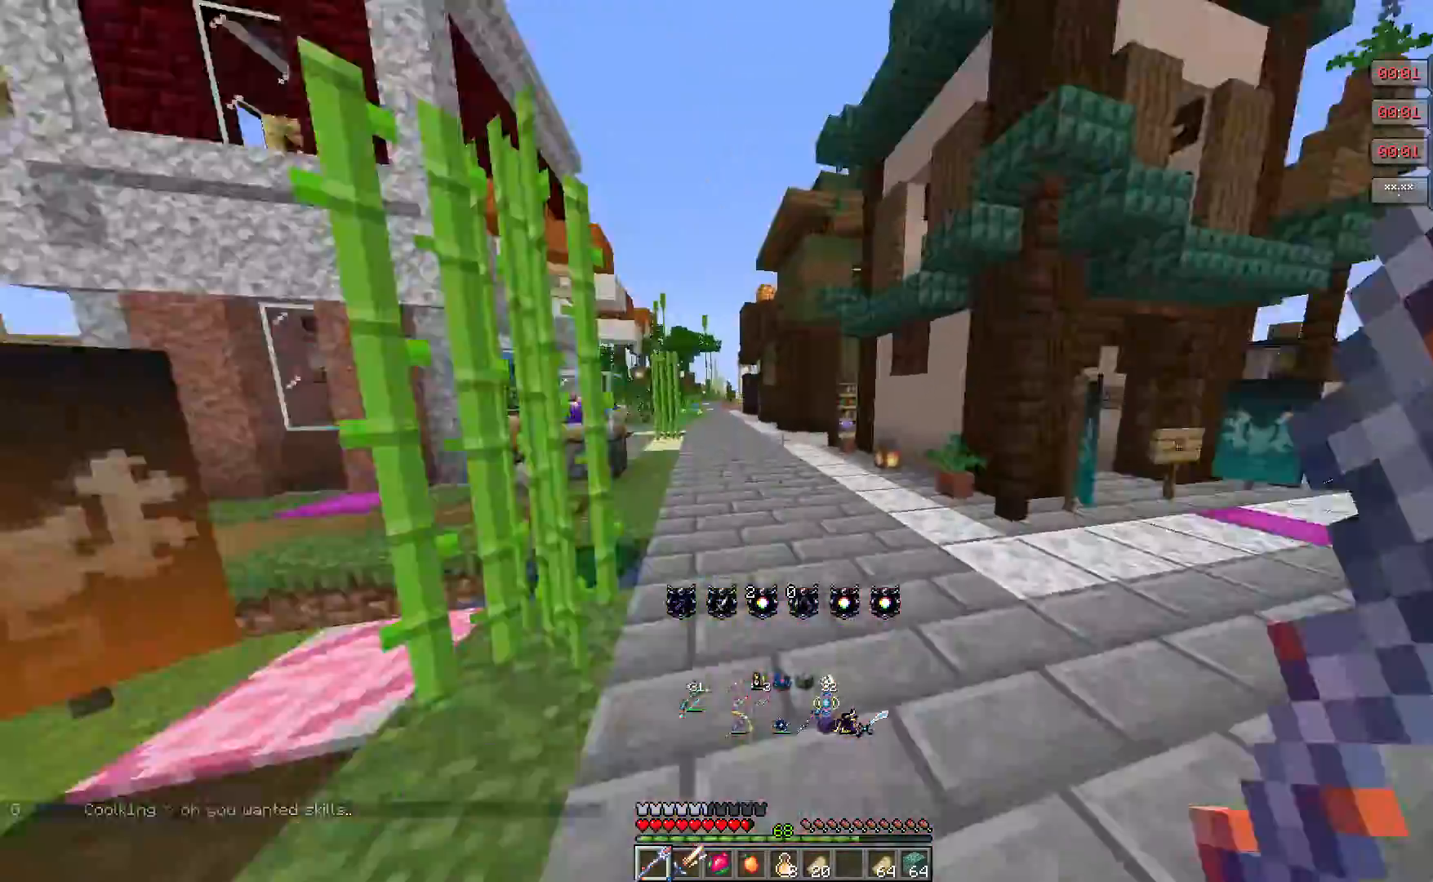
{"keys": ["w"], "mouse": [], "events": []}
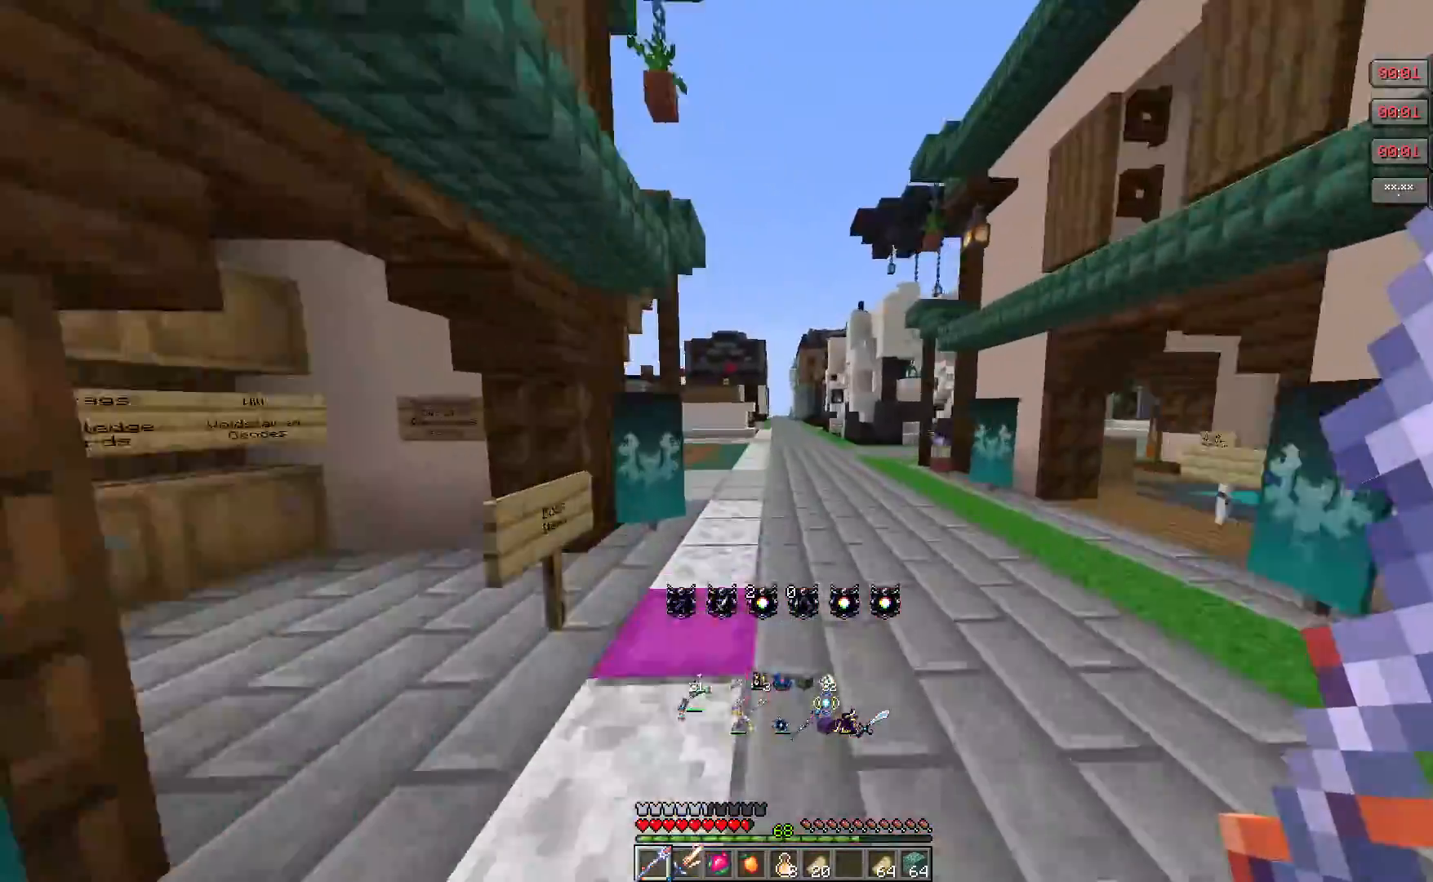
{"keys": ["w"], "mouse": [], "events": []}
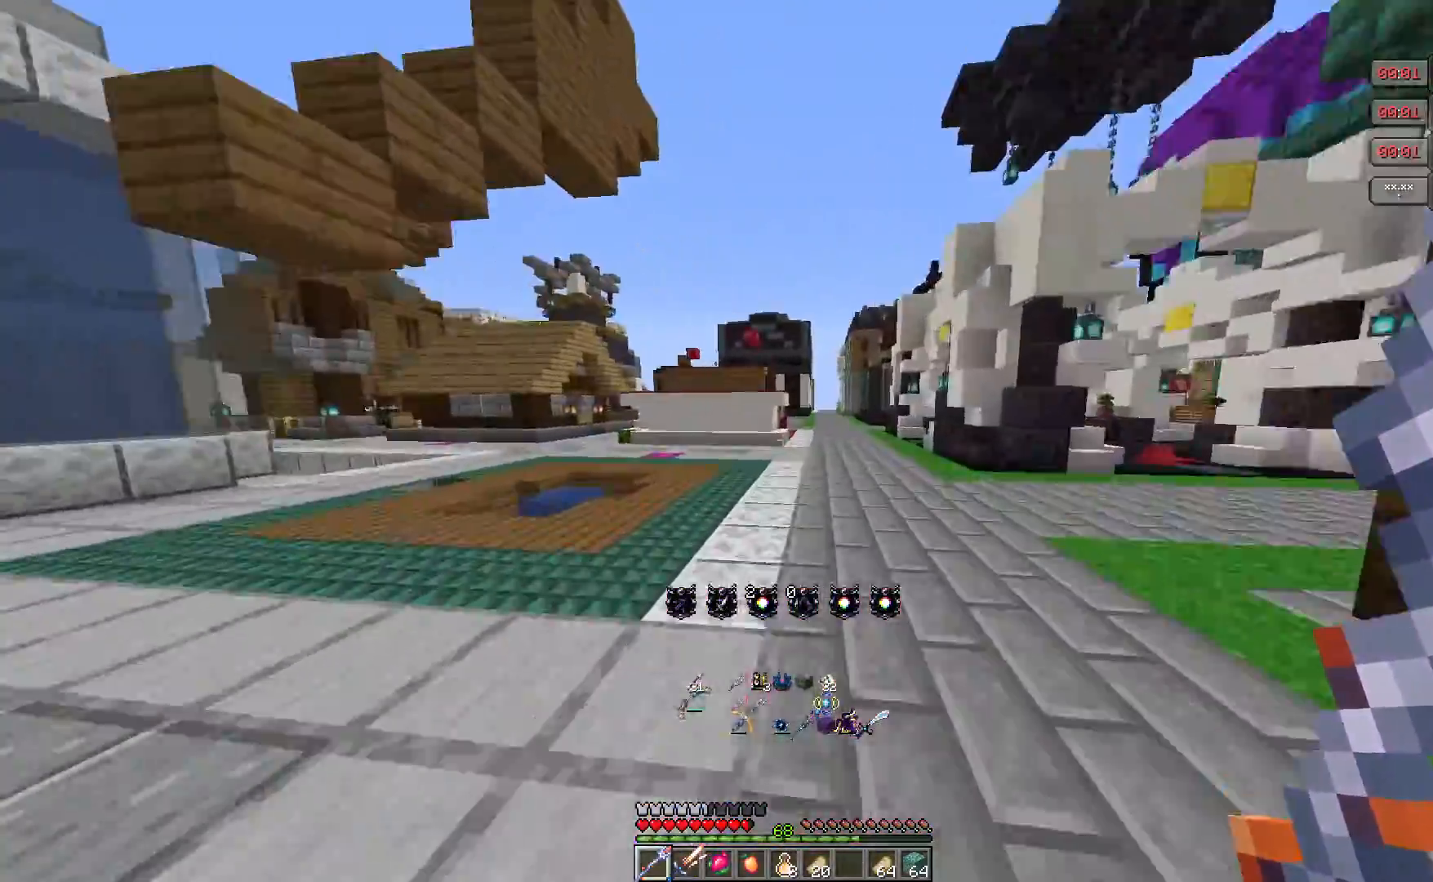
{"keys": ["w"], "mouse": [], "events": []}
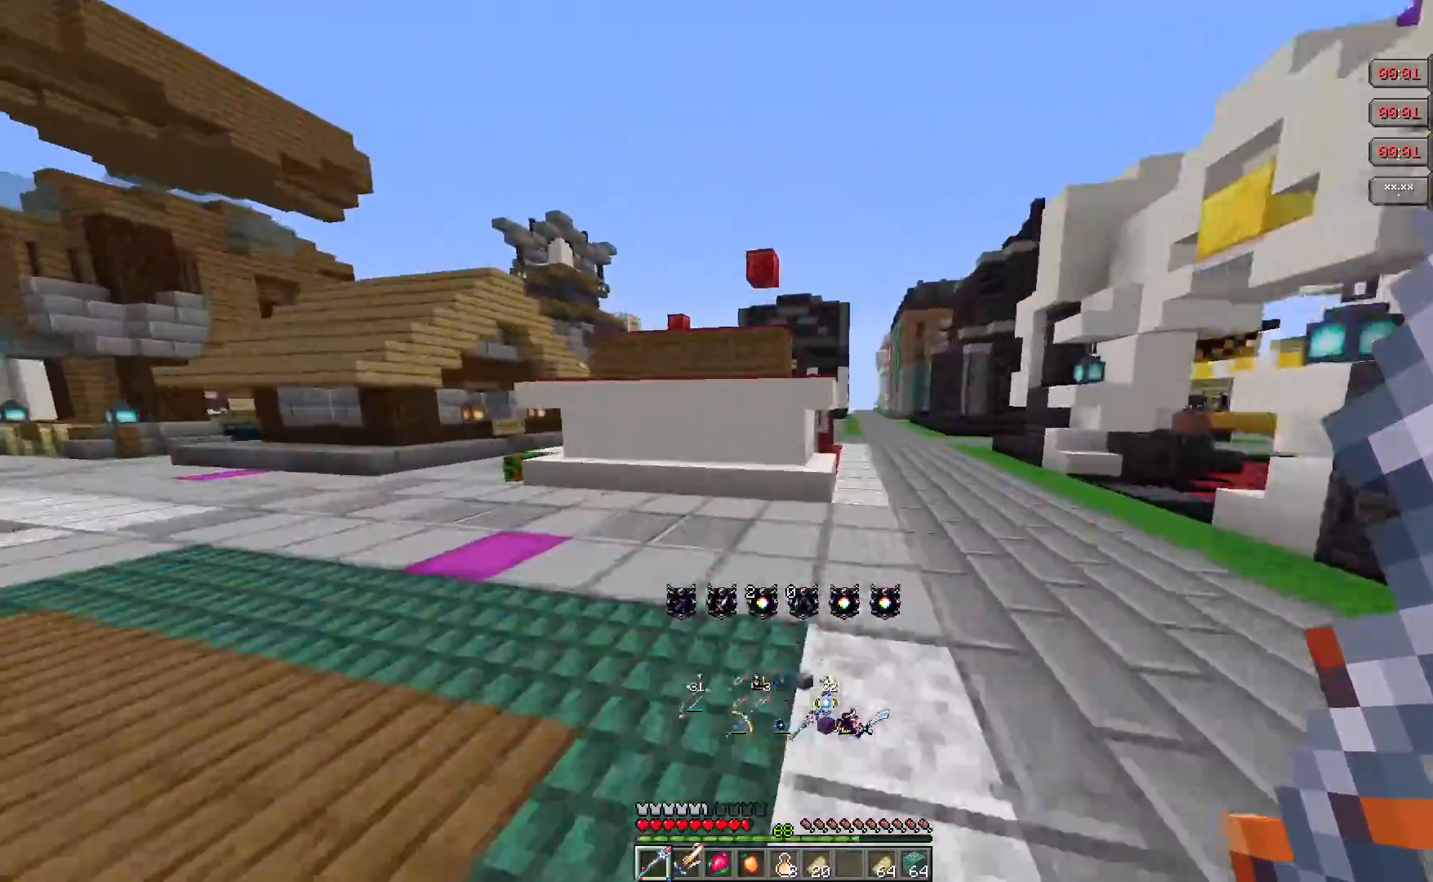
{"keys": ["w"], "mouse": [], "events": []}
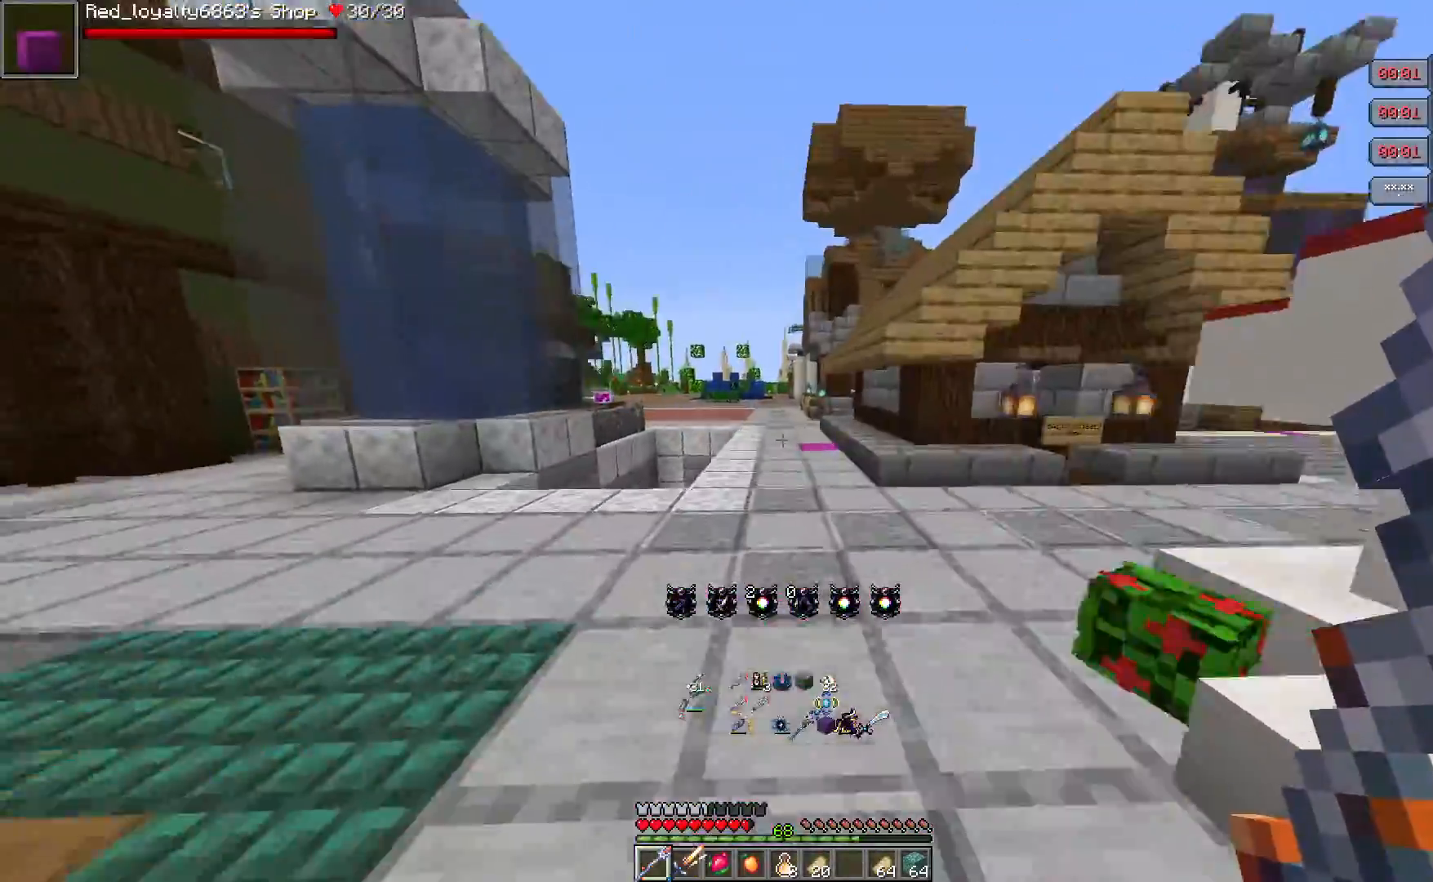
{"keys": ["w"], "mouse": [], "events": []}
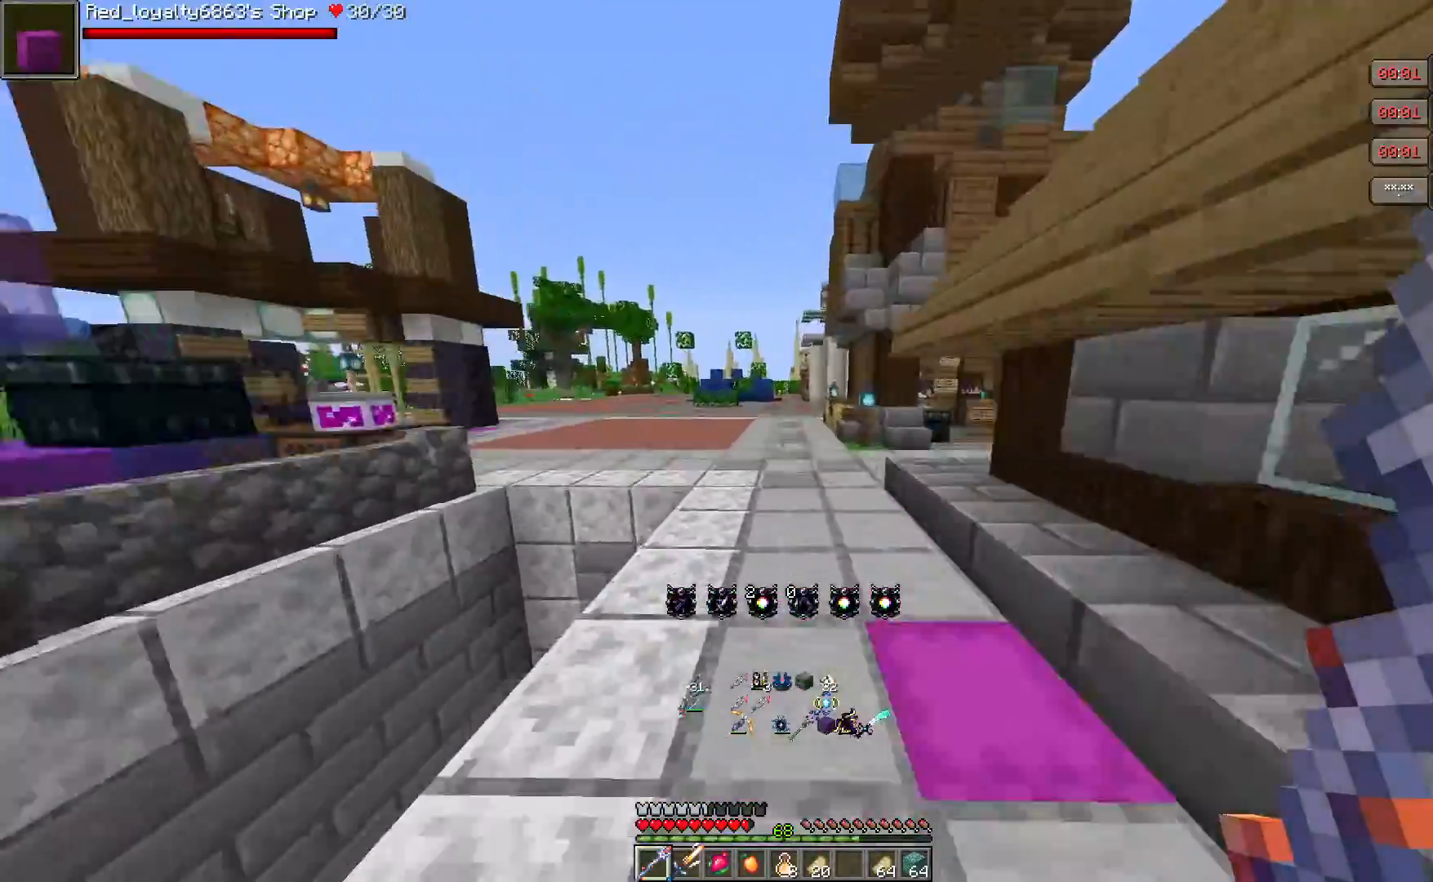
{"keys": ["w"], "mouse": [], "events": []}
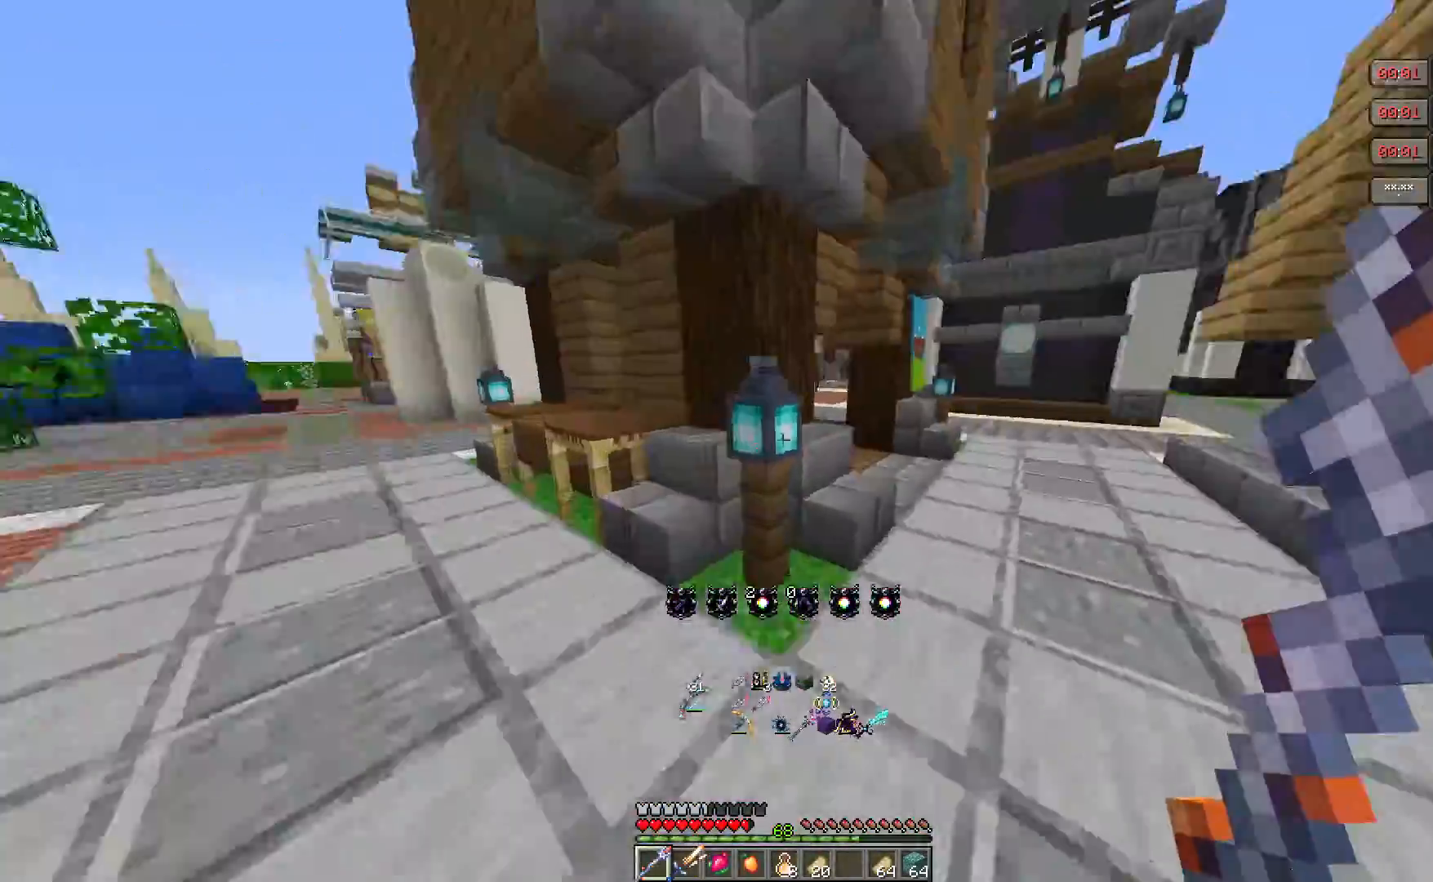
{"keys": [], "mouse": [], "events": [[83, "d", "down"], [300, "d", "up"], [500, "w", "up"]]}
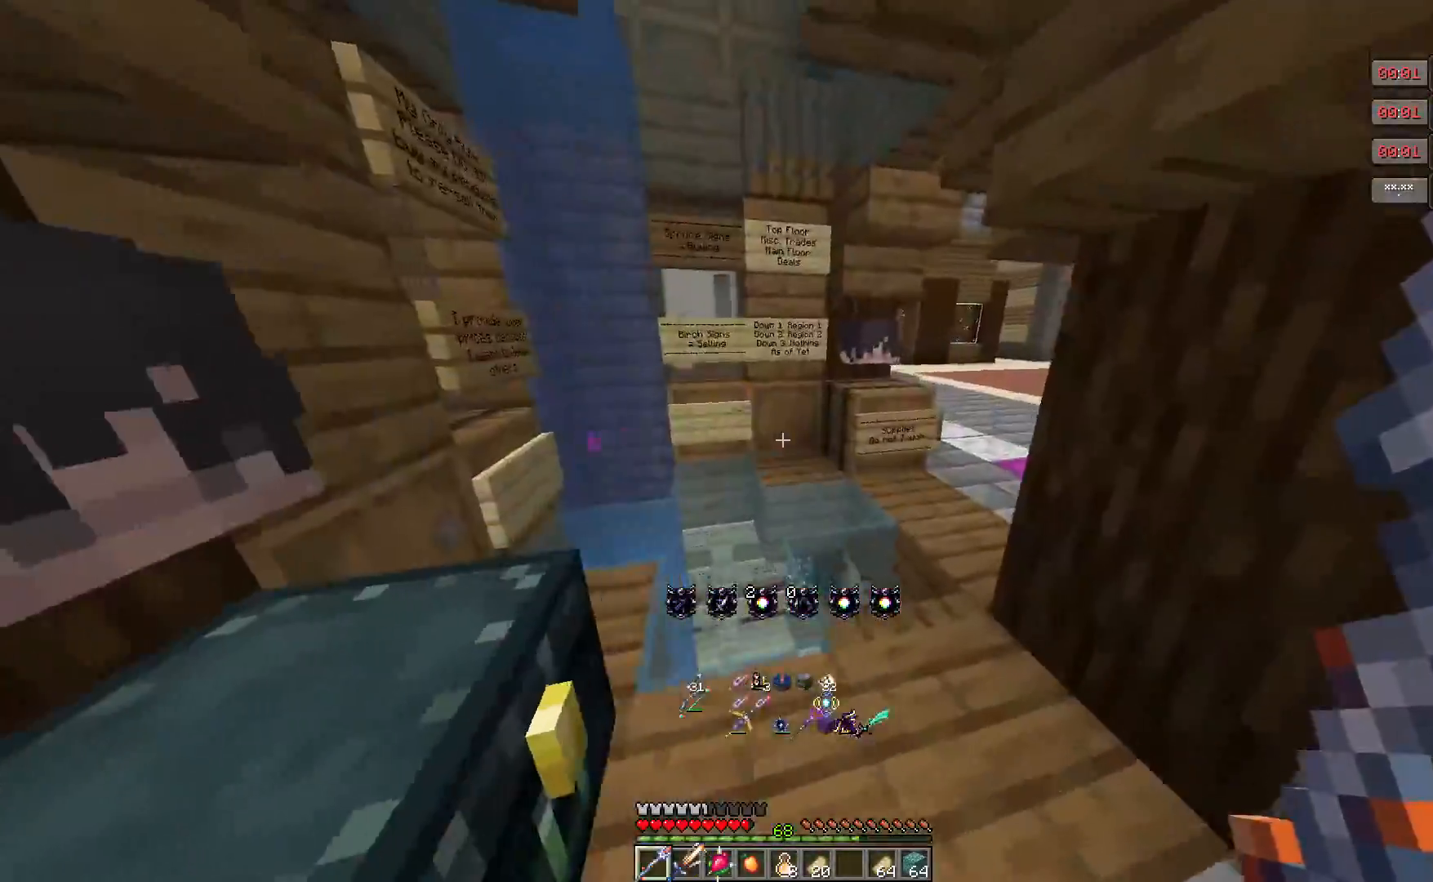
{"keys": ["w"], "mouse": [], "events": [[350, "w", "down"]]}
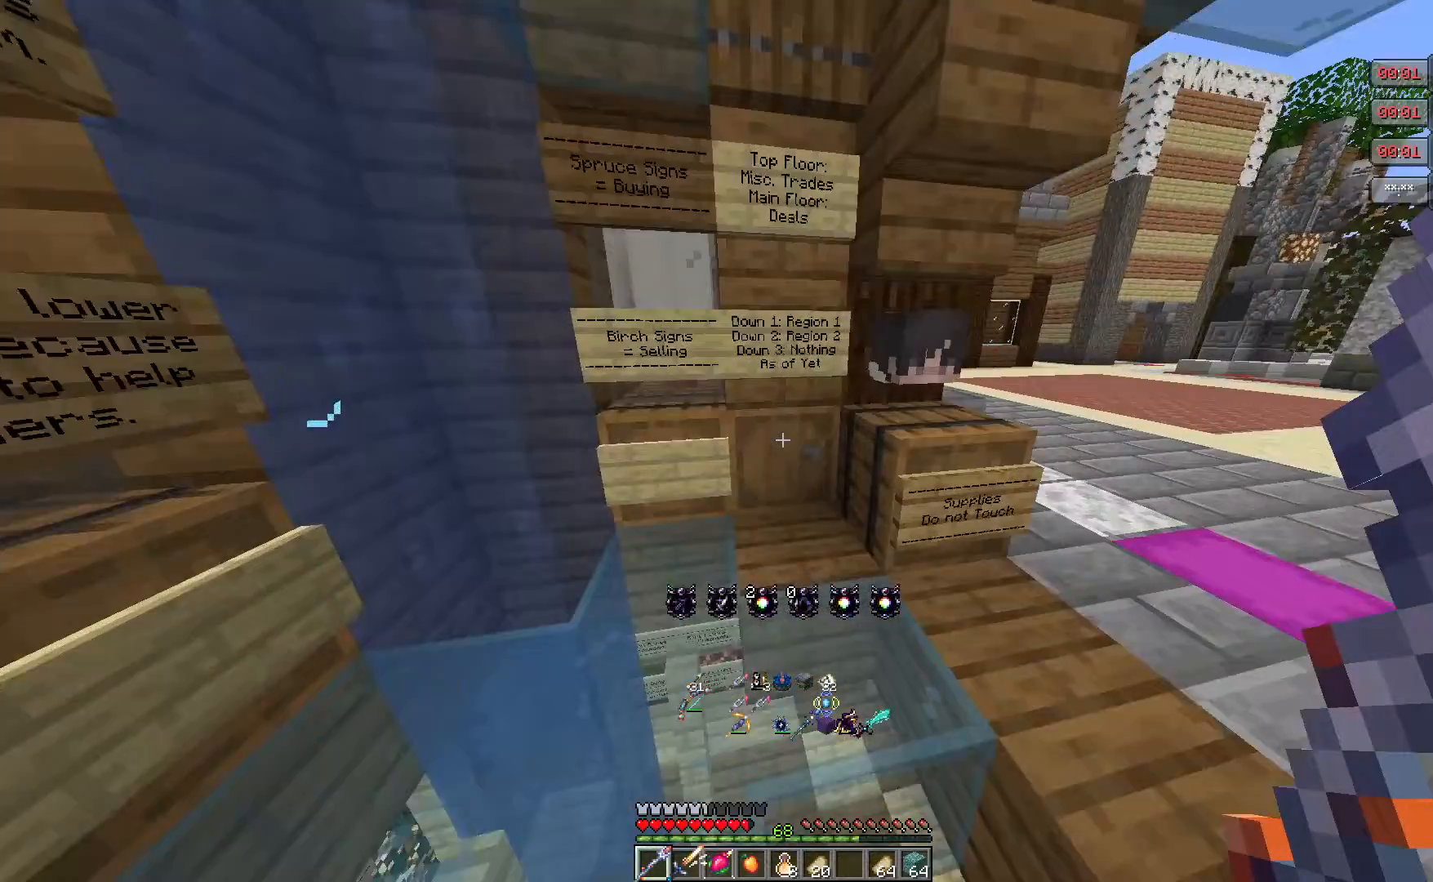
{"keys": [], "mouse": []}